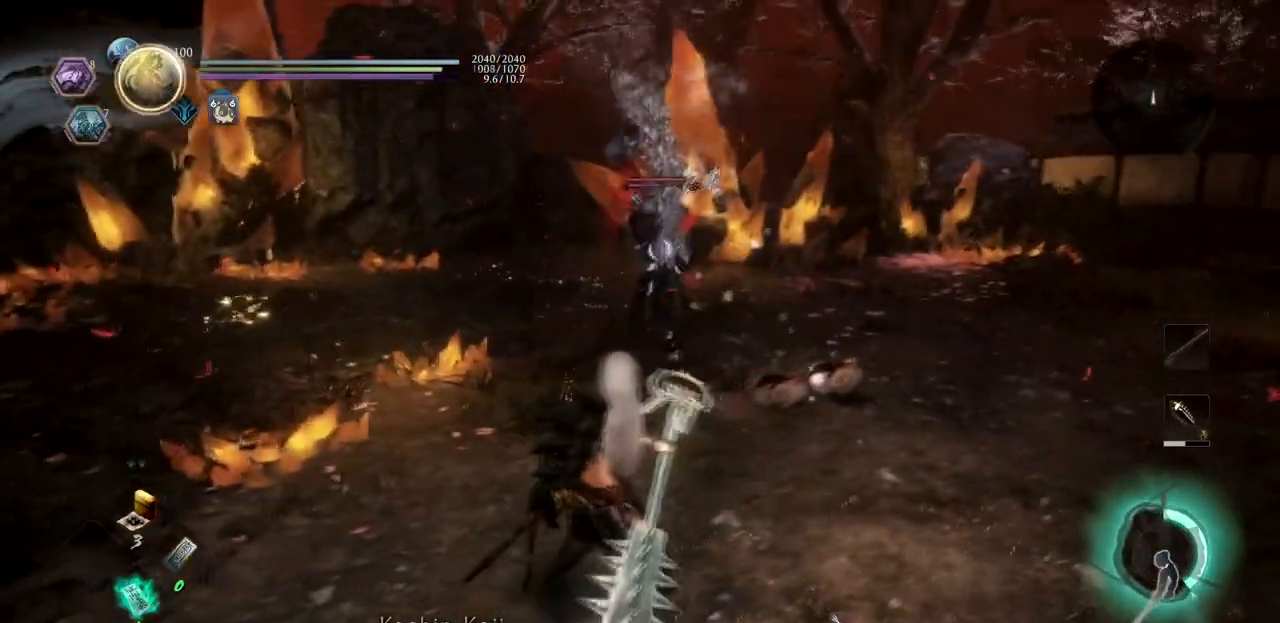
Gameplay with a controller (PlayStation layout); each line is a JSON object with the inputs held at the frame after it. "button_events" lists button changes between this image and that frame as [ms after this image, input, new state], when the widget could be followed in between (sticks are given only as held states). Not read: L2.
{"buttons": ["L1"], "left_stick": "up", "right_stick": "center", "button_events": []}
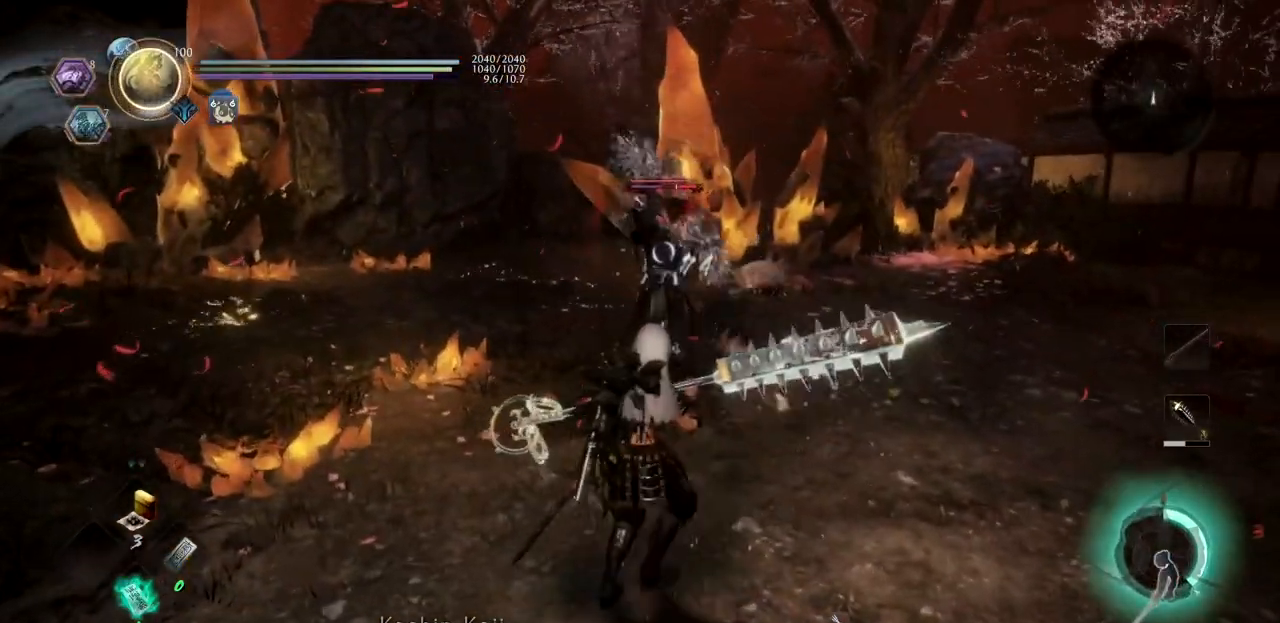
{"buttons": [], "left_stick": "up", "right_stick": "center"}
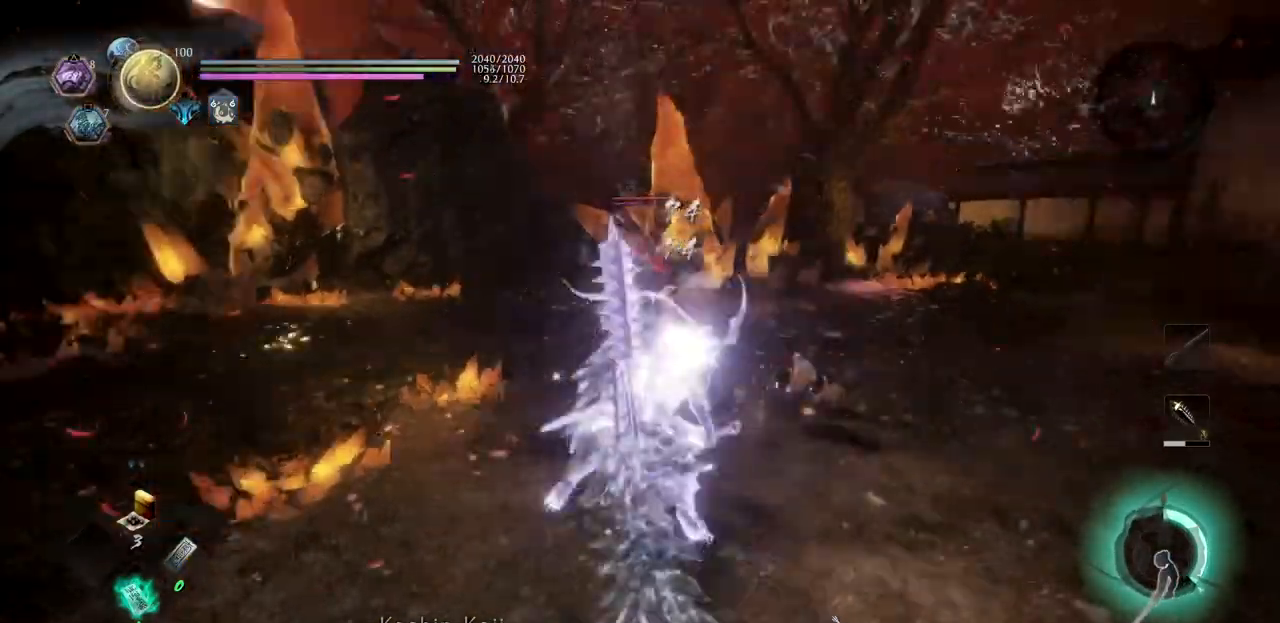
{"buttons": [], "left_stick": "up", "right_stick": "center", "button_events": [[66, "R1", "down"], [100, "TRIANGLE", "down"], [250, "R1", "up"], [250, "TRIANGLE", "up"], [317, "TRIANGLE", "down"], [483, "TRIANGLE", "up"]]}
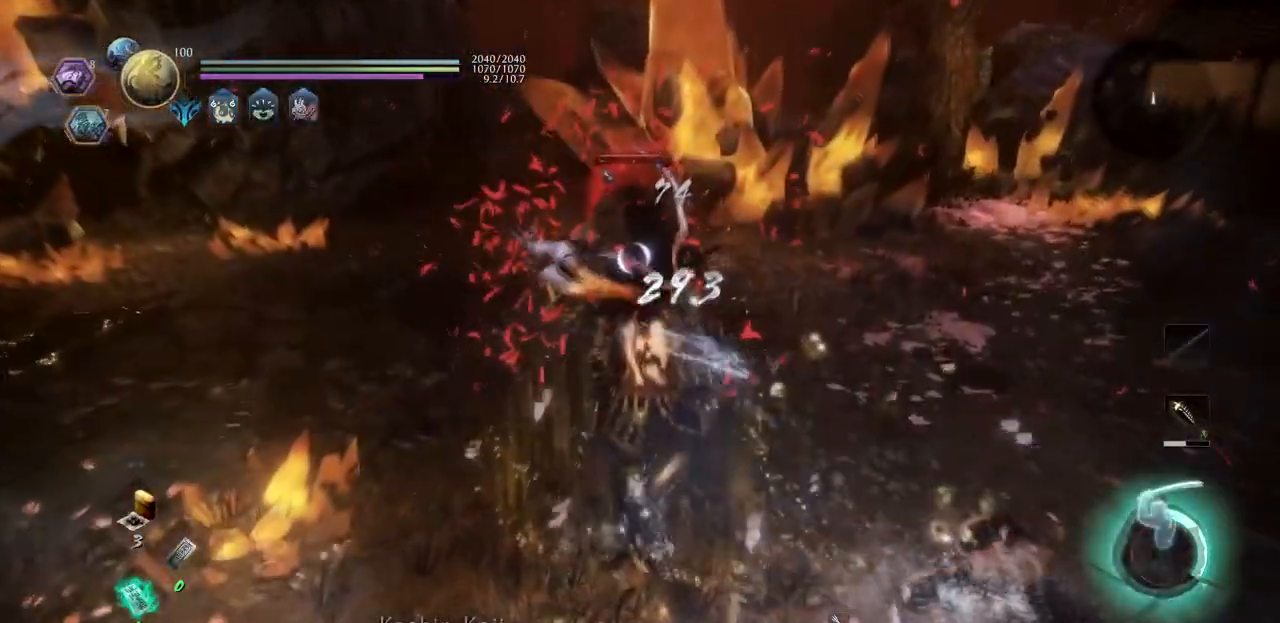
{"buttons": [], "left_stick": "up", "right_stick": "center", "button_events": []}
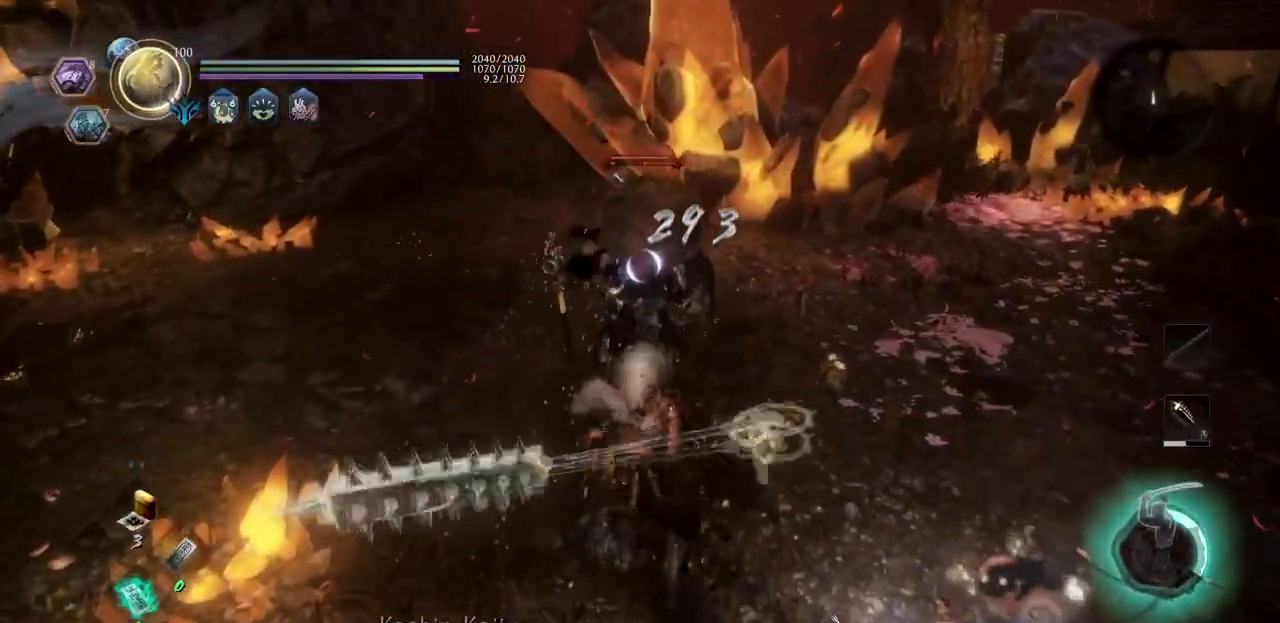
{"buttons": ["SQUARE", "R2"], "left_stick": "up", "right_stick": "center", "button_events": [[150, "R2", "down"], [166, "SQUARE", "down"], [300, "SQUARE", "up"], [350, "SQUARE", "down"]]}
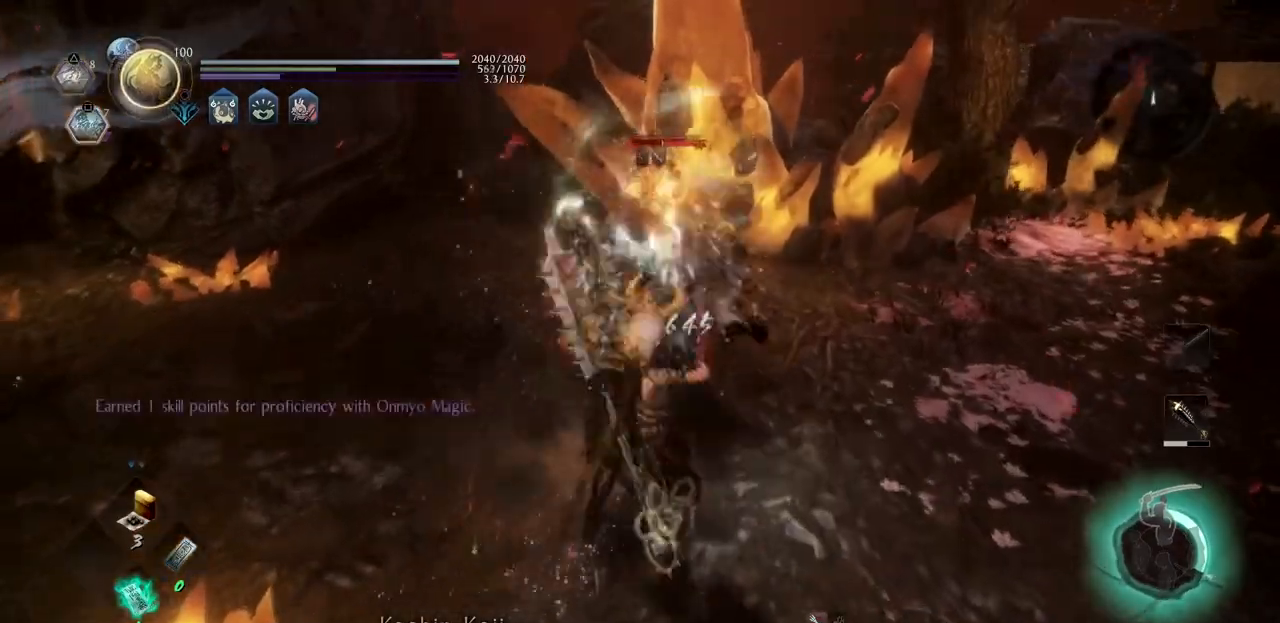
{"buttons": ["SQUARE", "R2"], "left_stick": "up", "right_stick": "center", "button_events": [[17, "SQUARE", "up"], [67, "SQUARE", "down"], [201, "SQUARE", "up"], [251, "SQUARE", "down"]]}
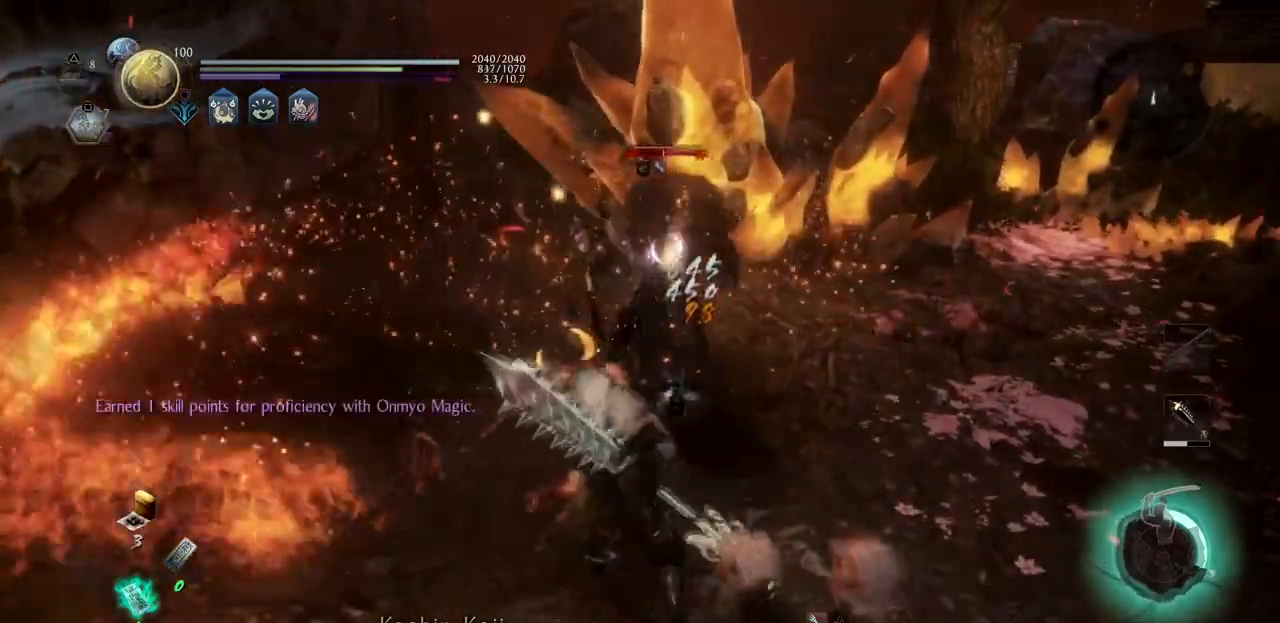
{"buttons": ["R1"], "left_stick": "up", "right_stick": "center", "button_events": [[83, "SQUARE", "up"], [100, "R2", "up"], [500, "R1", "down"]]}
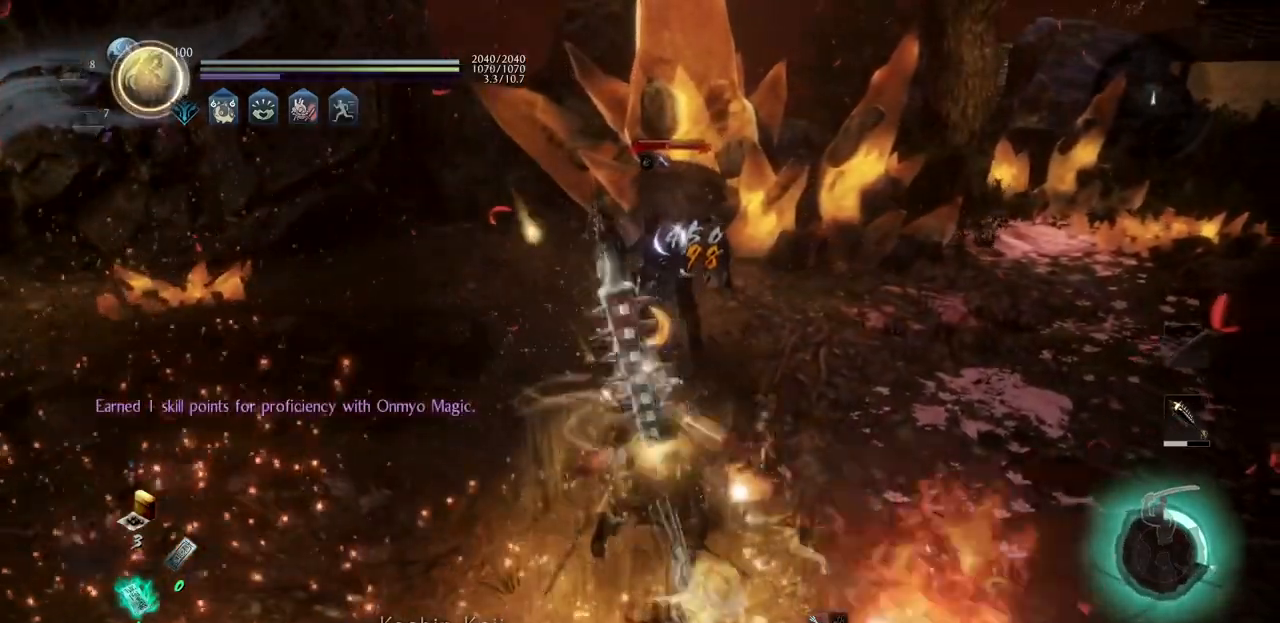
{"buttons": [], "left_stick": "up", "right_stick": "center", "button_events": [[34, "TRIANGLE", "down"], [217, "R1", "up"], [217, "TRIANGLE", "up"]]}
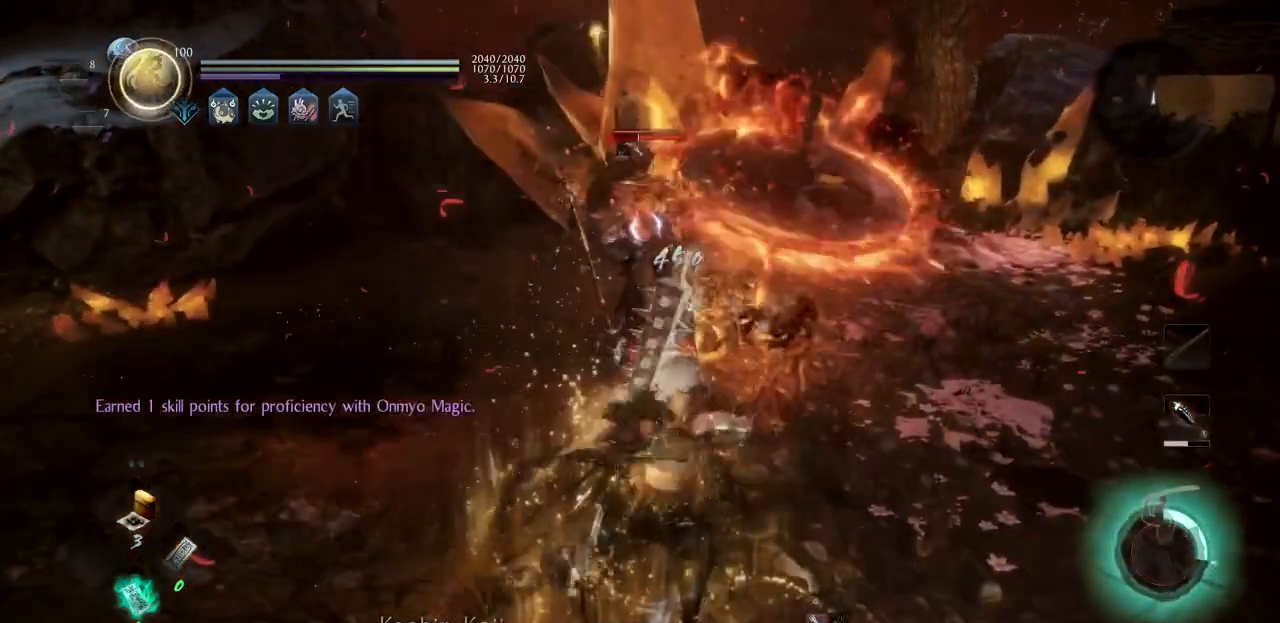
{"buttons": [], "left_stick": "up", "right_stick": "center", "button_events": []}
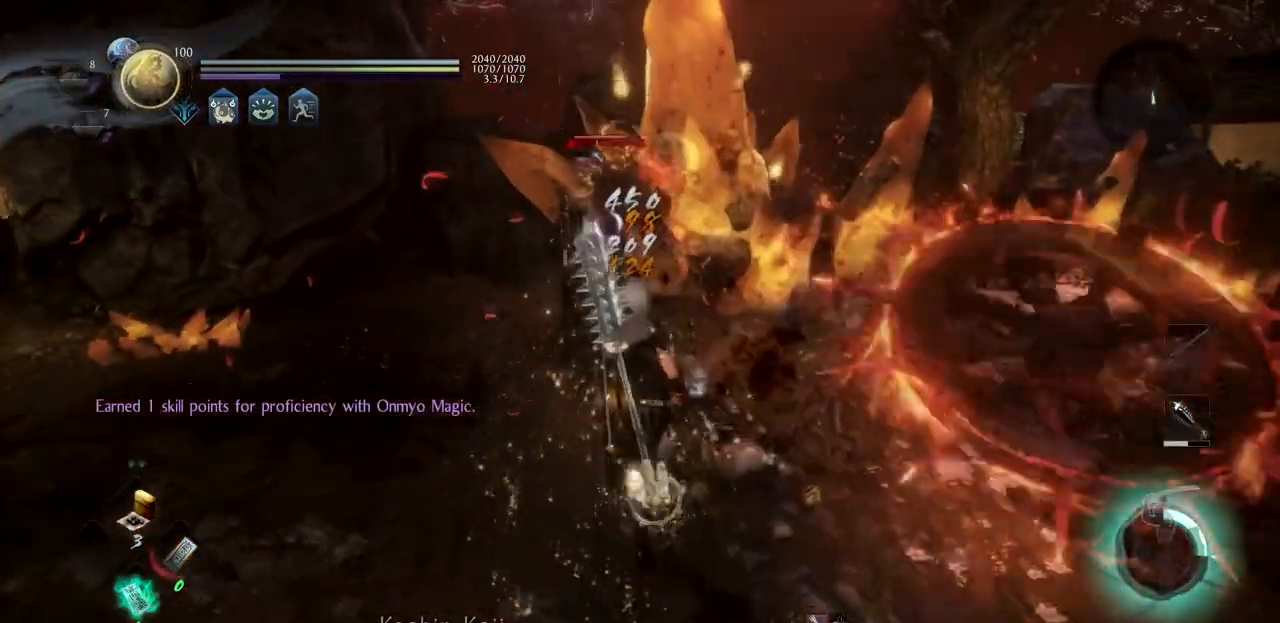
{"buttons": [], "left_stick": "up", "right_stick": "center", "button_events": [[84, "SQUARE", "down"], [251, "SQUARE", "up"]]}
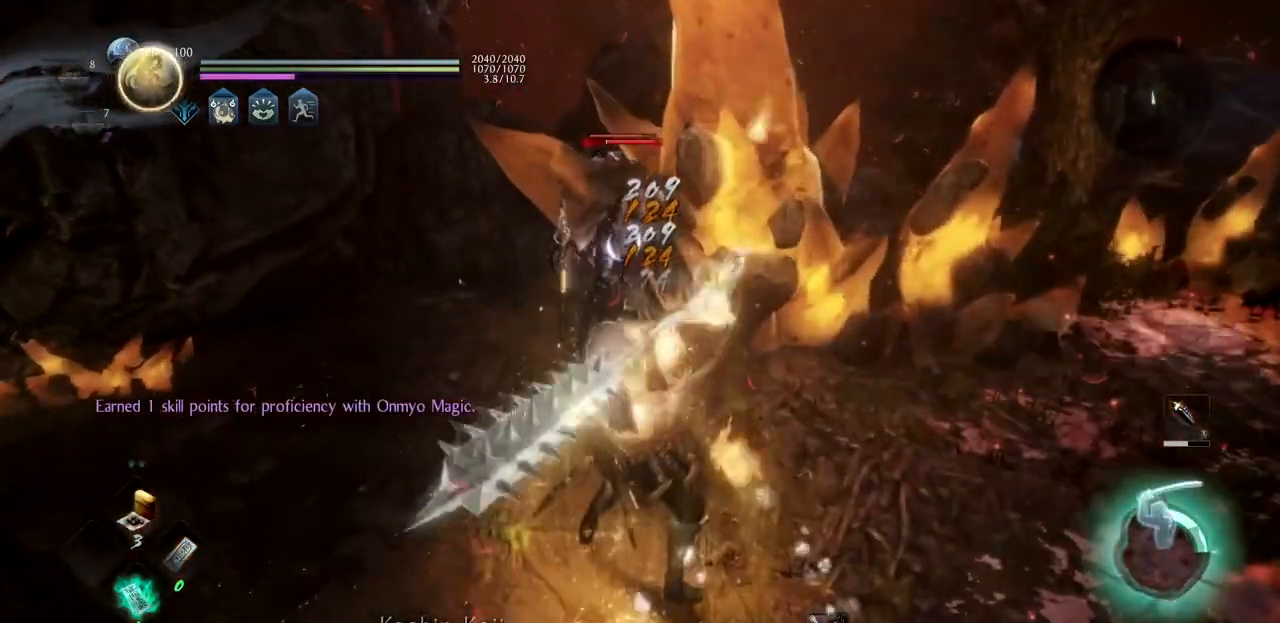
{"buttons": ["SQUARE"], "left_stick": "up", "right_stick": "center", "button_events": [[183, "SQUARE", "down"], [284, "SQUARE", "up"], [367, "SQUARE", "down"]]}
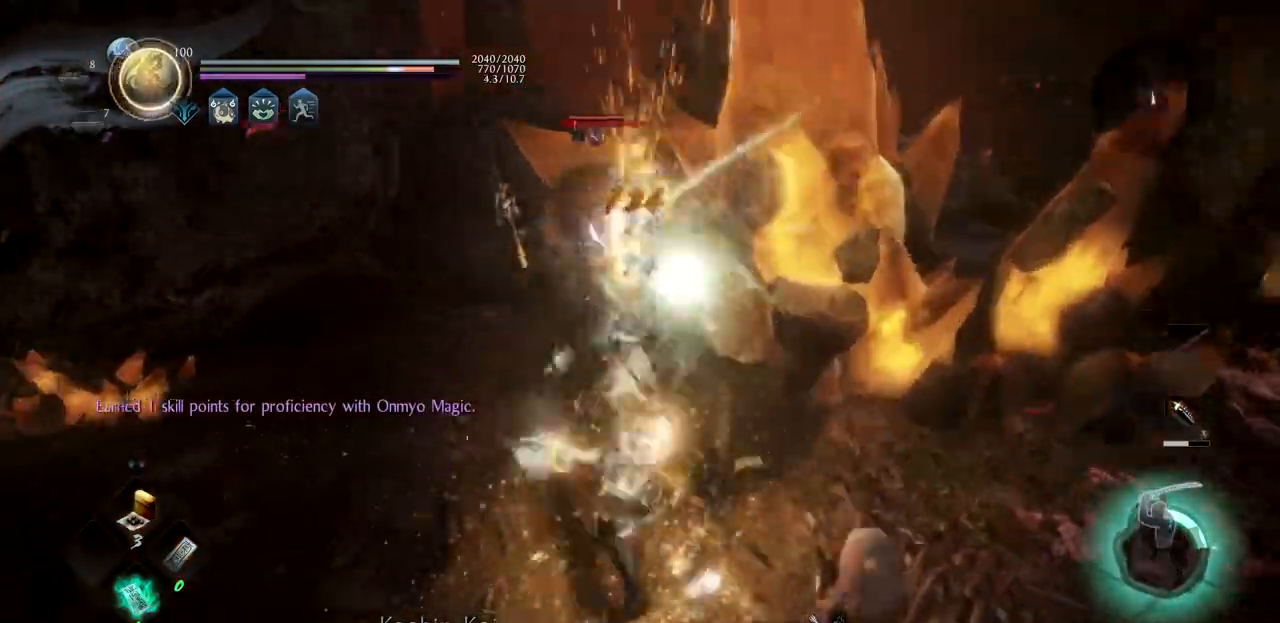
{"buttons": ["TRIANGLE"], "left_stick": "up", "right_stick": "center", "button_events": [[17, "SQUARE", "up"], [468, "TRIANGLE", "down"]]}
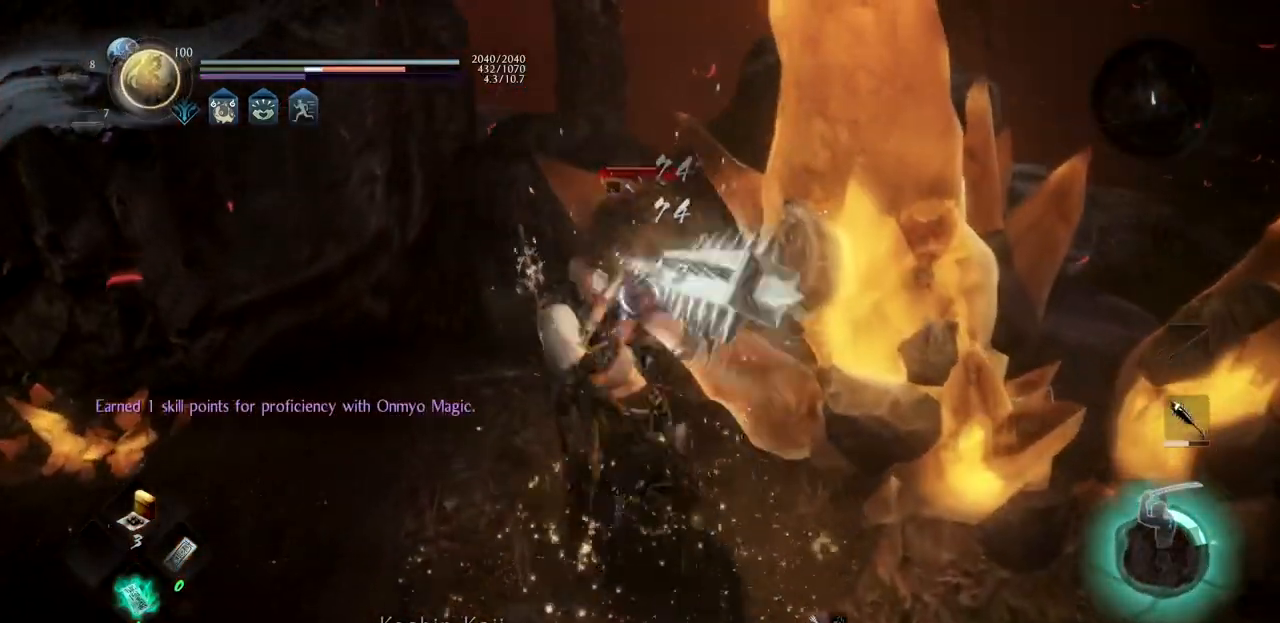
{"buttons": ["TRIANGLE"], "left_stick": "up", "right_stick": "center", "button_events": [[100, "TRIANGLE", "up"], [167, "TRIANGLE", "down"], [317, "TRIANGLE", "up"], [384, "TRIANGLE", "down"]]}
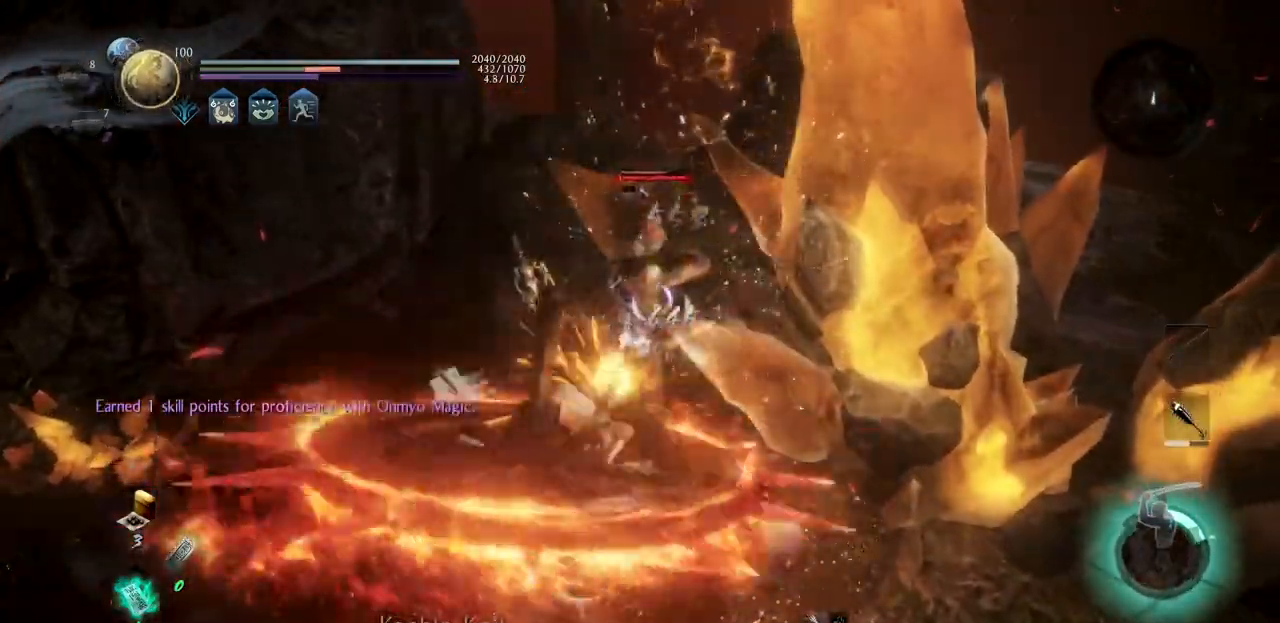
{"buttons": ["TRIANGLE"], "left_stick": "up", "right_stick": "center", "button_events": [[50, "TRIANGLE", "up"], [101, "TRIANGLE", "down"], [234, "TRIANGLE", "up"], [301, "TRIANGLE", "down"], [434, "TRIANGLE", "up"], [484, "TRIANGLE", "down"]]}
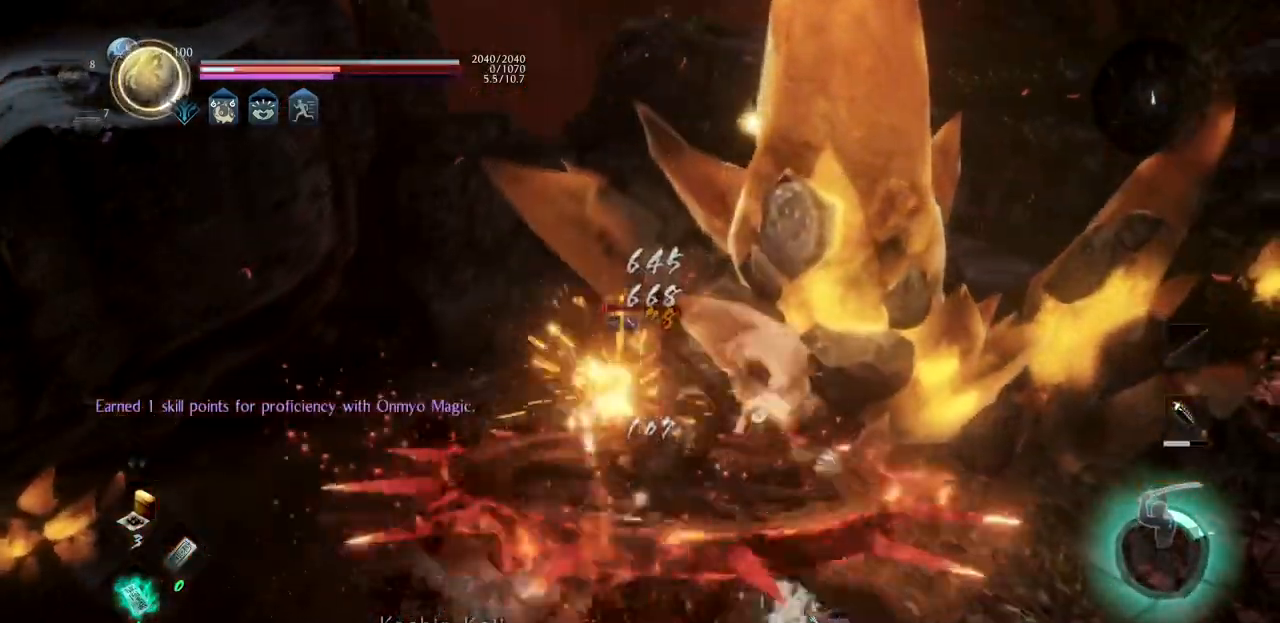
{"buttons": [], "left_stick": "center", "right_stick": "center", "button_events": [[150, "TRIANGLE", "up"]]}
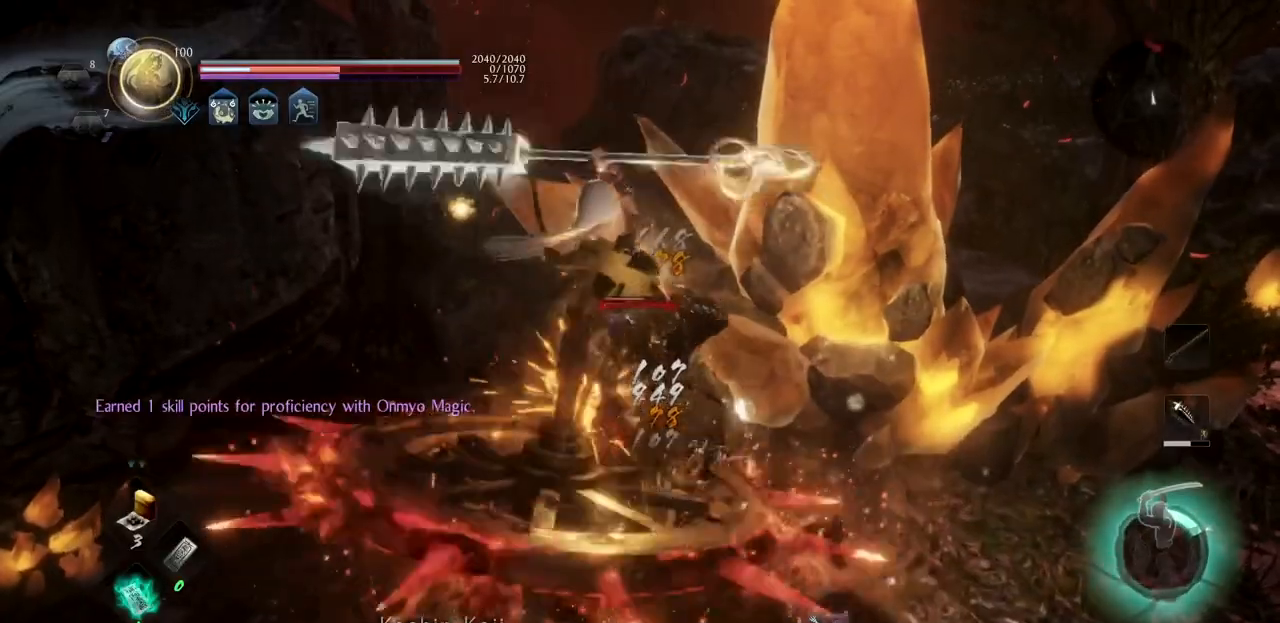
{"buttons": ["CROSS", "R1"], "left_stick": "center", "right_stick": "center", "button_events": [[401, "R1", "down"], [434, "CROSS", "down"]]}
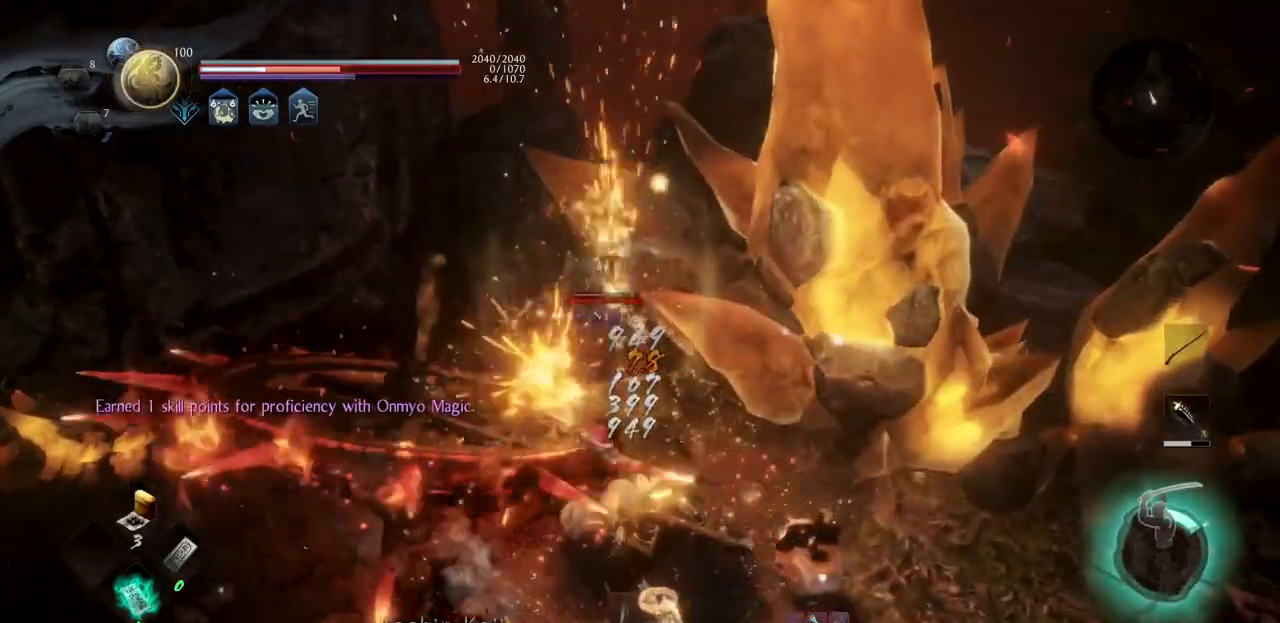
{"buttons": ["TRIANGLE"], "left_stick": "center", "right_stick": "center", "button_events": [[50, "CROSS", "up"], [67, "R1", "up"], [150, "TRIANGLE", "down"], [300, "TRIANGLE", "up"], [384, "TRIANGLE", "down"]]}
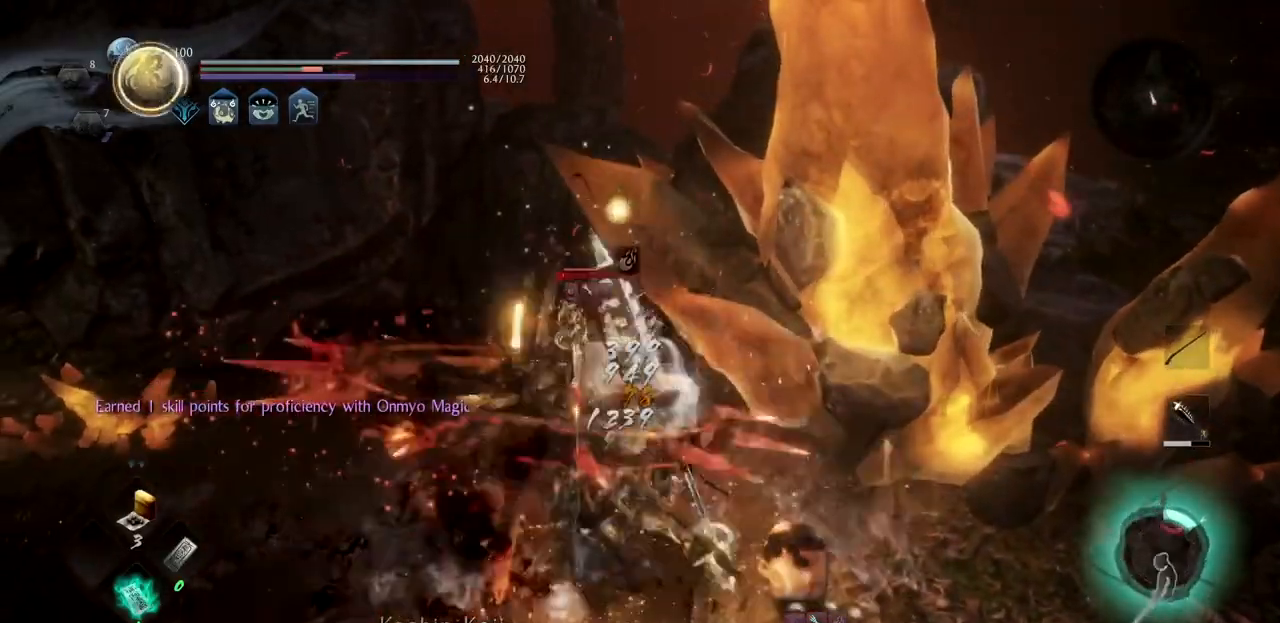
{"buttons": [], "left_stick": "center", "right_stick": "center", "button_events": [[34, "TRIANGLE", "up"], [101, "TRIANGLE", "down"], [234, "TRIANGLE", "up"], [301, "TRIANGLE", "down"], [451, "TRIANGLE", "up"]]}
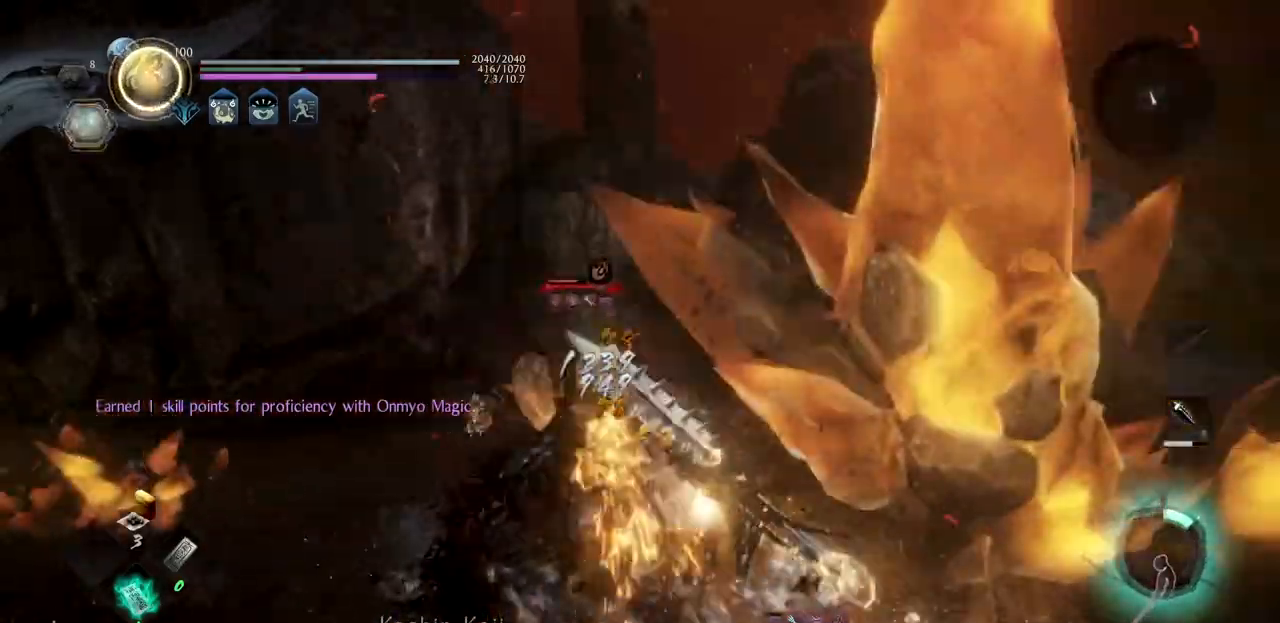
{"buttons": [], "left_stick": "up", "right_stick": "center", "button_events": []}